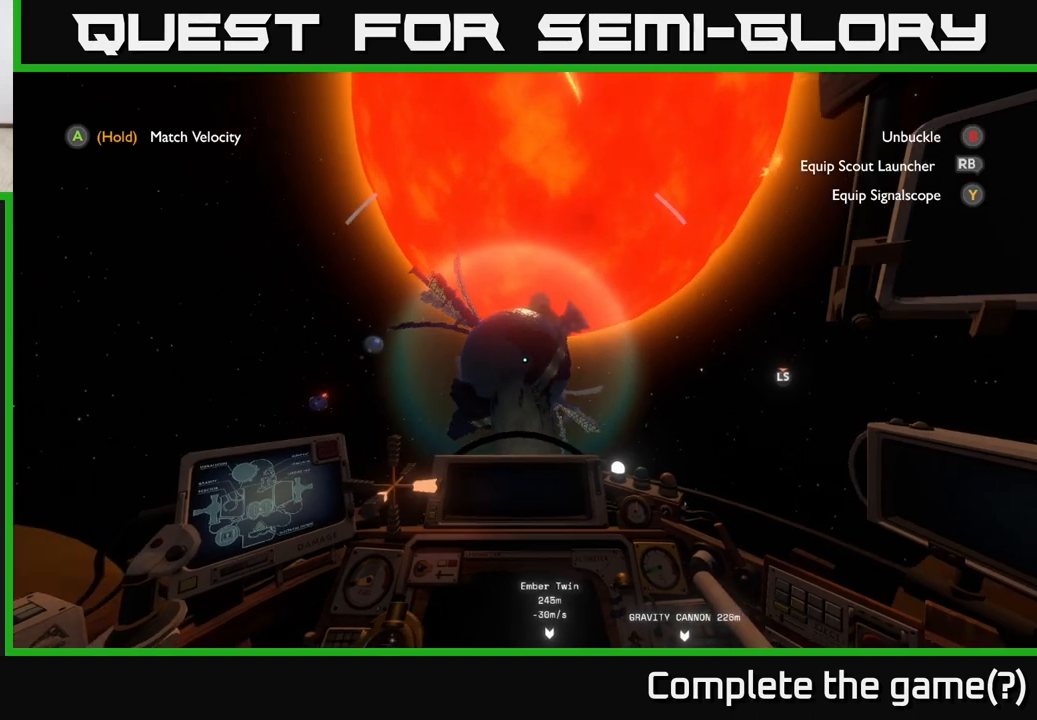
Gameplay with a controller (Xbox layout); each line is a JSON object with the inputs held at the frame after it. "events" lists button and stick changes between this image and that frame as [ms after this image, input, new state], when the widget could be followed in between.
{"buttons": [], "left_stick": "center", "right_stick": "center", "events": [[300, "left_stick", "center"]]}
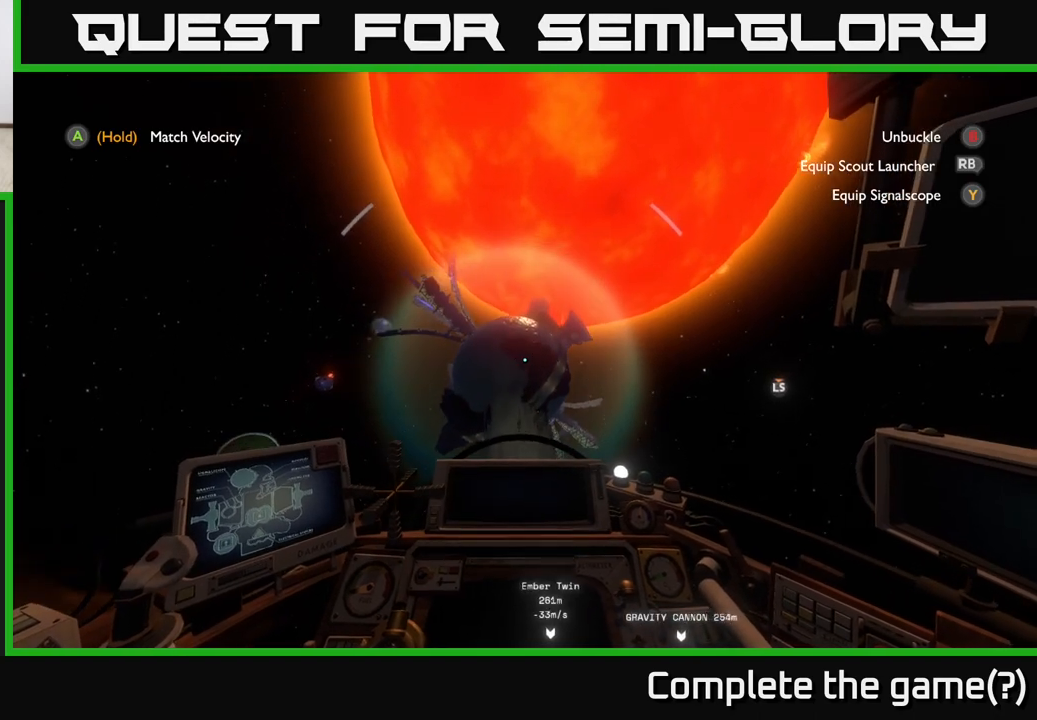
{"buttons": [], "left_stick": "down-left", "right_stick": "center", "events": [[217, "left_stick", "down-left"]]}
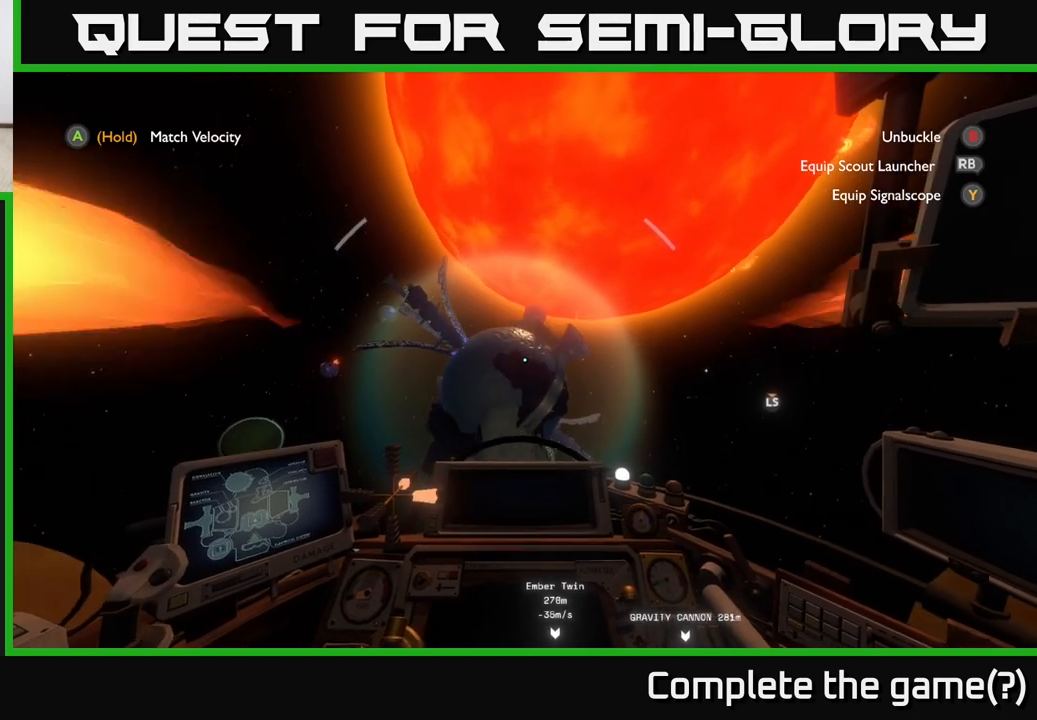
{"buttons": [], "left_stick": "center", "right_stick": "center", "events": [[383, "left_stick", "center"]]}
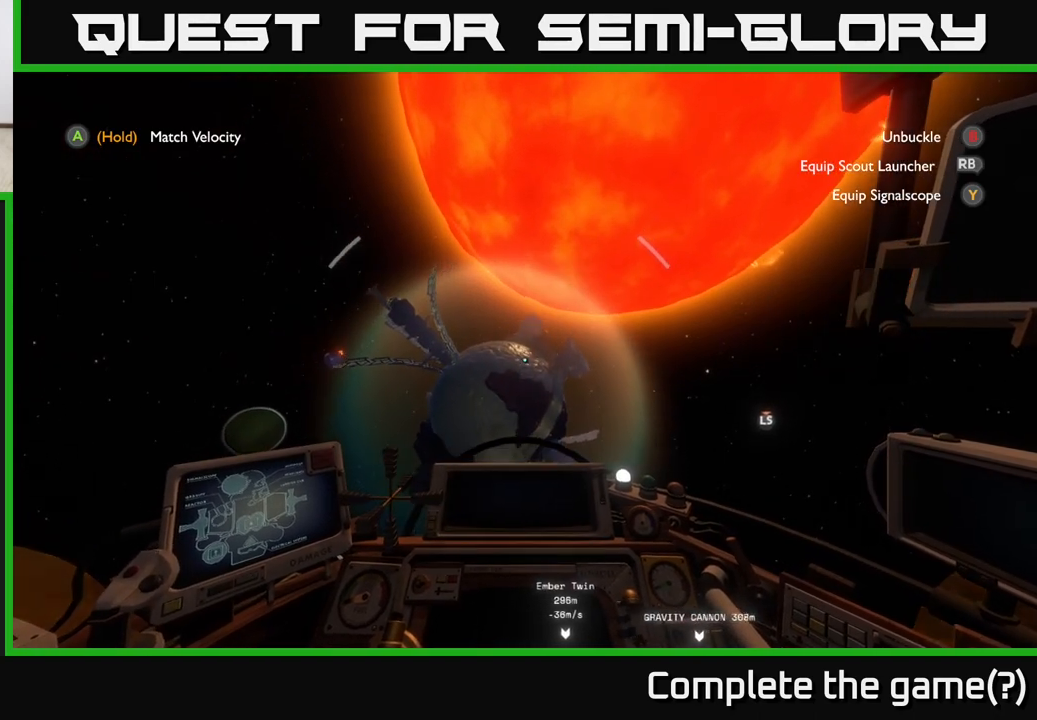
{"buttons": [], "left_stick": "down-right", "right_stick": "center", "events": [[300, "left_stick", "down"], [350, "left_stick", "down-right"]]}
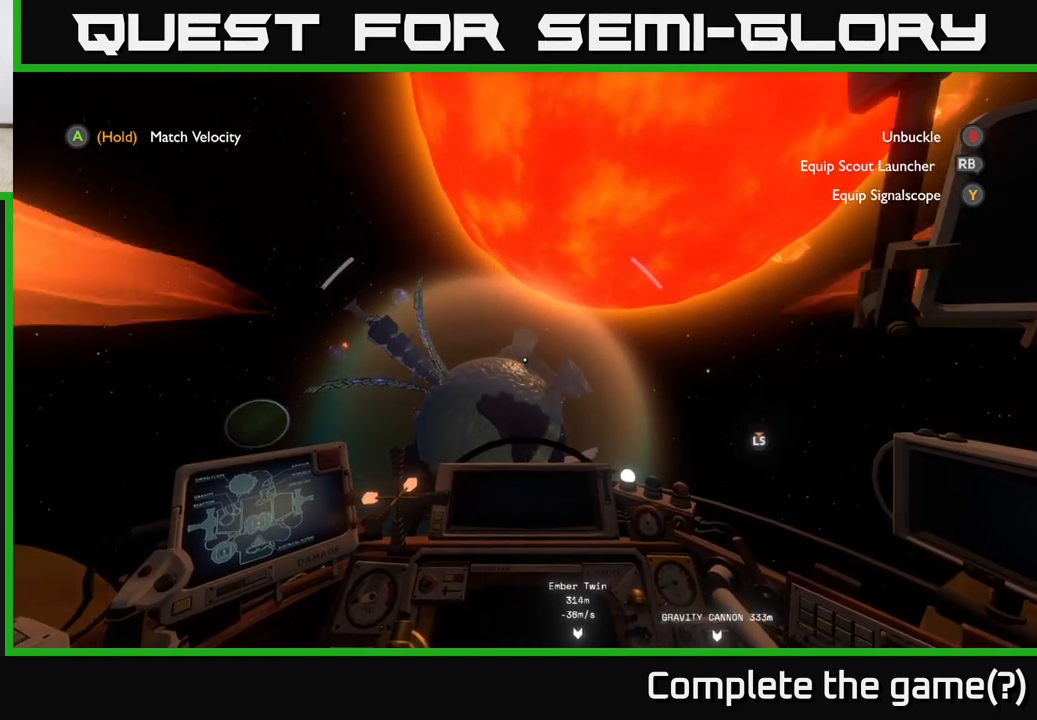
{"buttons": [], "left_stick": "down-right", "right_stick": "down", "events": [[300, "left_stick", "center"], [383, "right_stick", "down"], [450, "left_stick", "down"], [500, "left_stick", "down-right"]]}
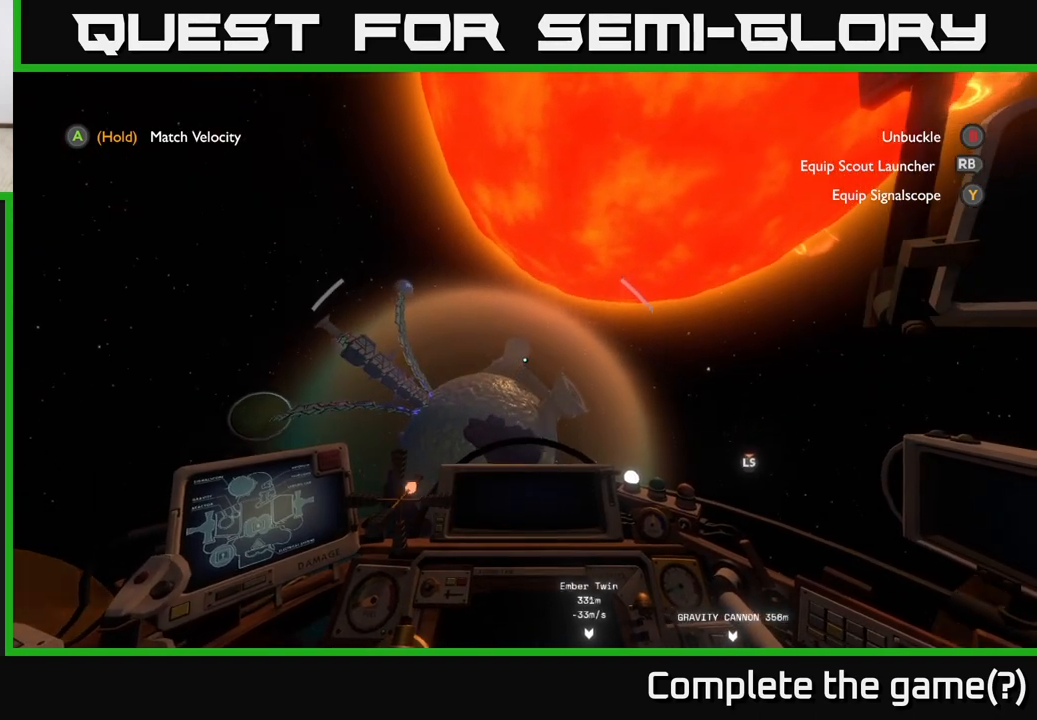
{"buttons": [], "left_stick": "down-right", "right_stick": "center", "events": [[217, "right_stick", "center"], [433, "right_stick", "down"], [483, "right_stick", "center"]]}
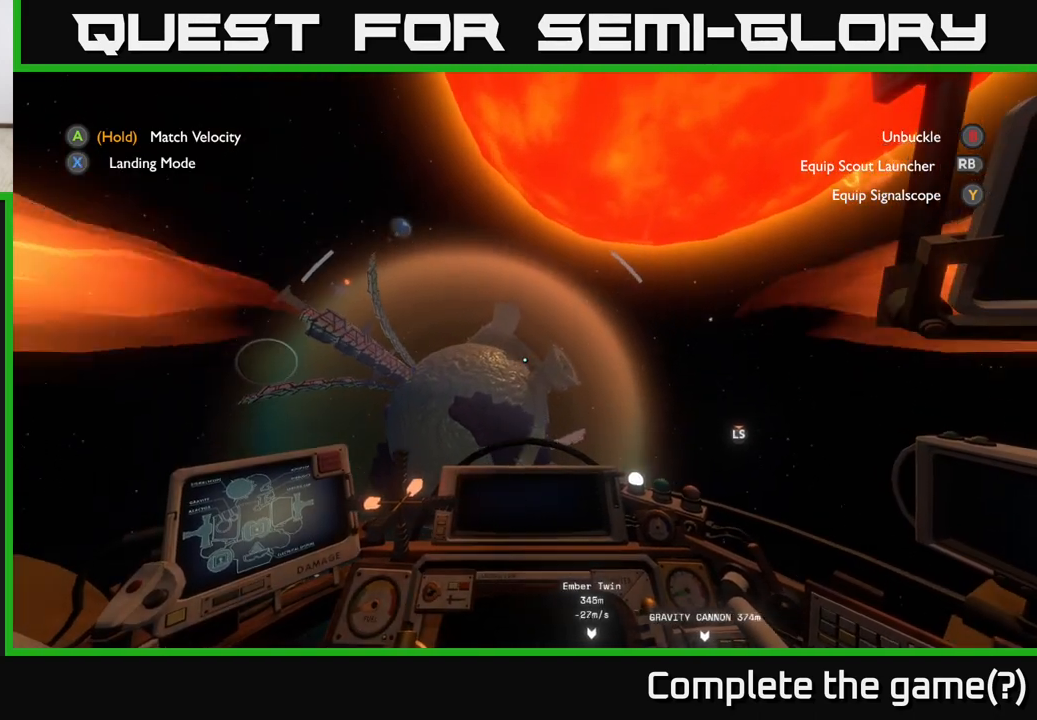
{"buttons": [], "left_stick": "center", "right_stick": "center", "events": [[333, "left_stick", "center"]]}
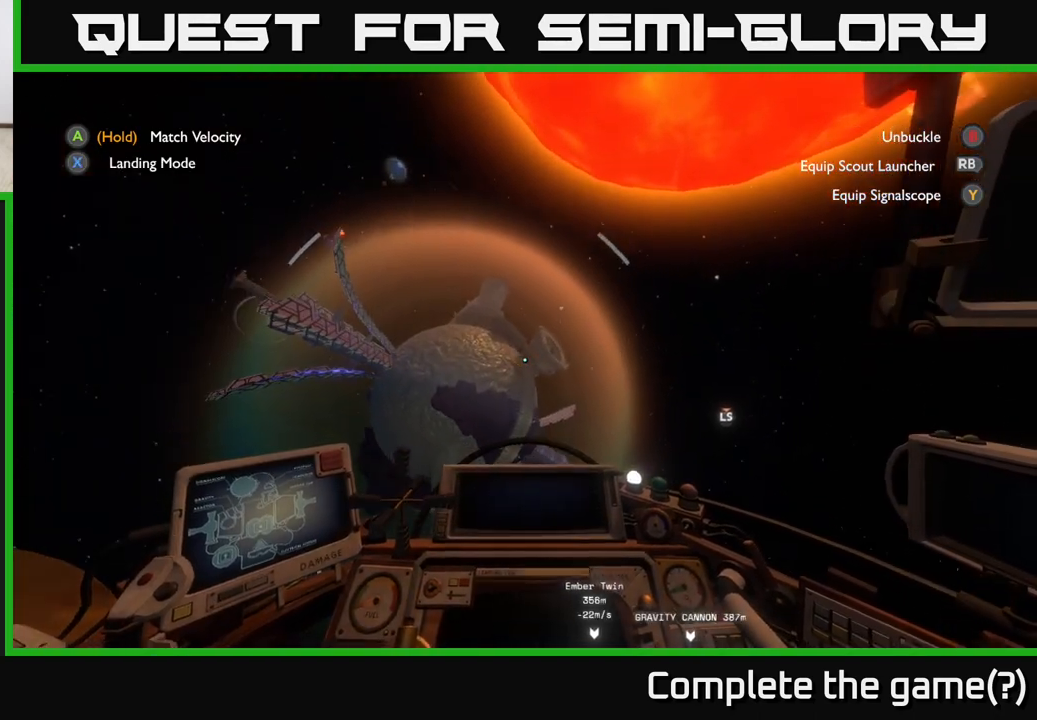
{"buttons": [], "left_stick": "center", "right_stick": "center", "events": [[200, "right_stick", "down-left"], [350, "right_stick", "center"]]}
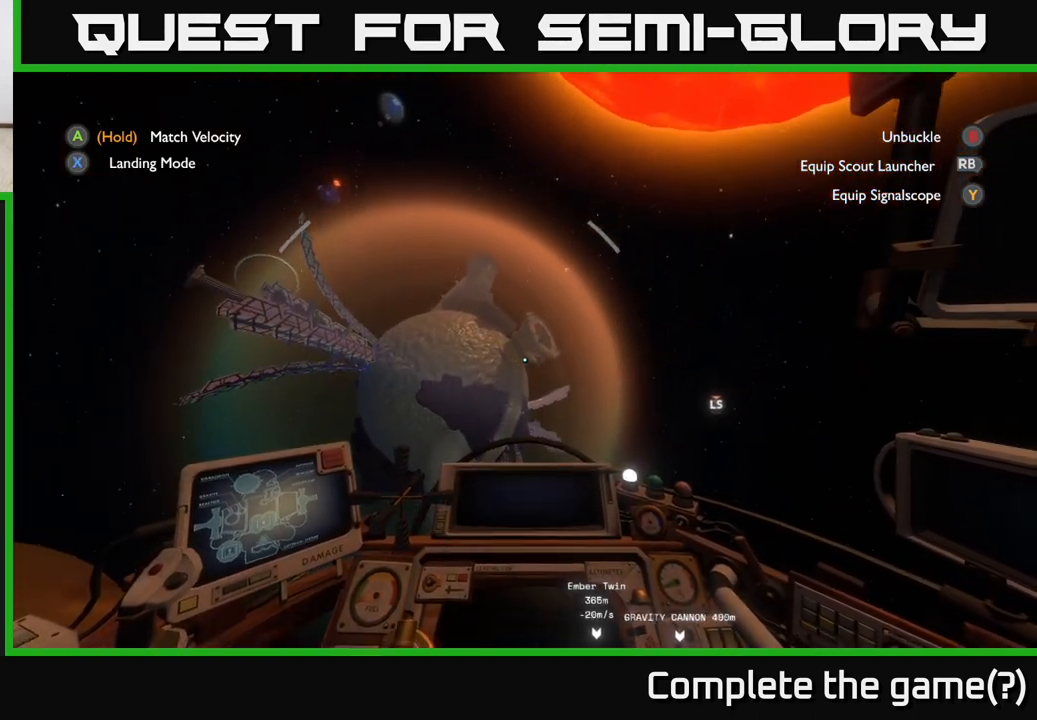
{"buttons": ["L2"], "left_stick": "center", "right_stick": "center", "events": [[467, "L2", "down"]]}
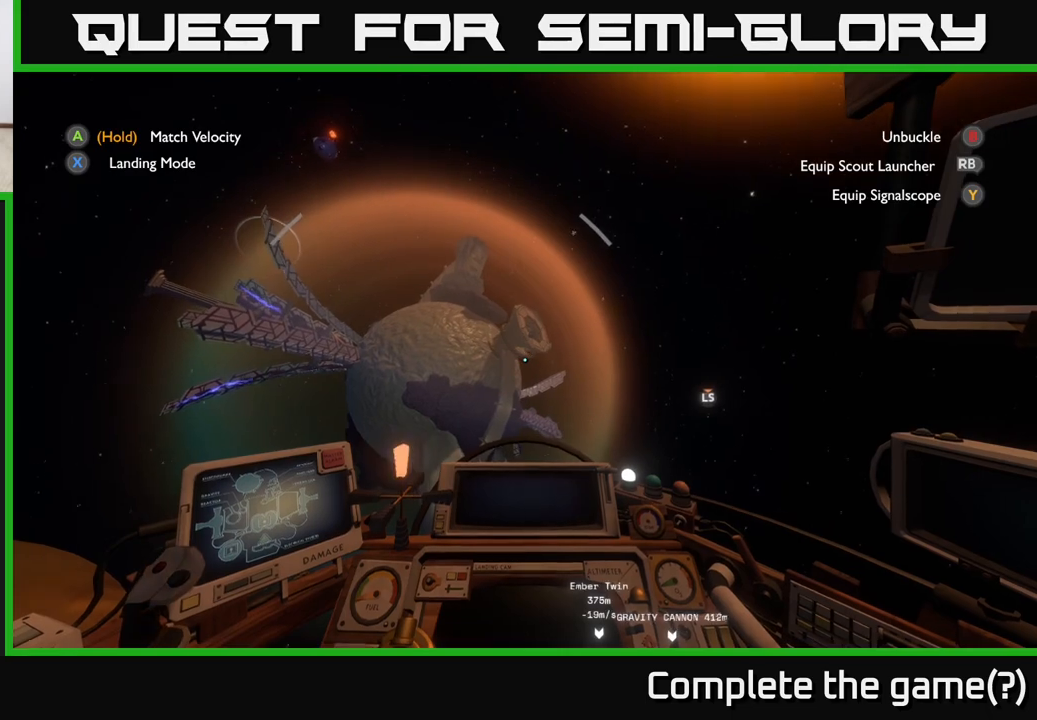
{"buttons": ["L2"], "left_stick": "up", "right_stick": "center", "events": [[133, "left_stick", "up-left"], [350, "left_stick", "up"]]}
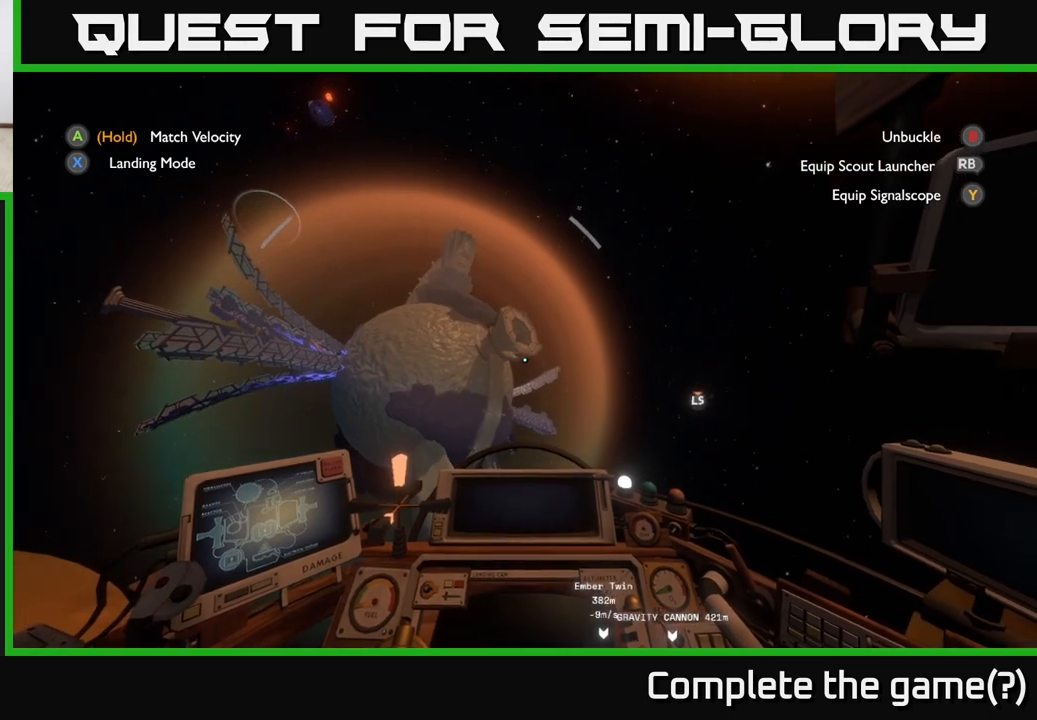
{"buttons": ["L2"], "left_stick": "up-left", "right_stick": "center", "events": [[67, "left_stick", "up-left"]]}
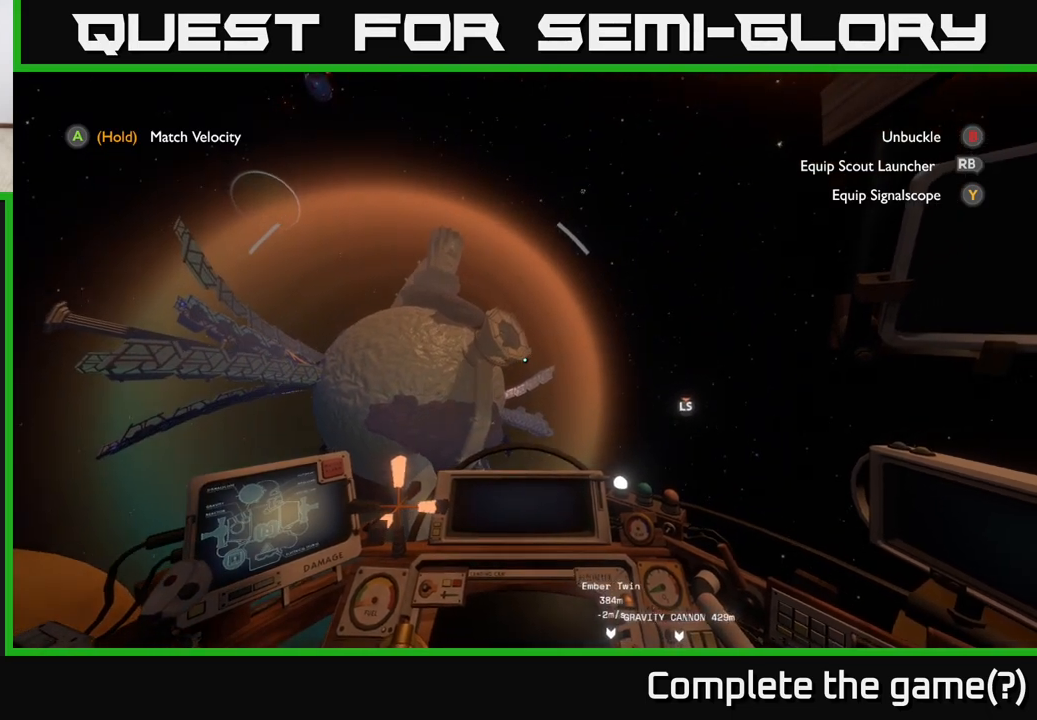
{"buttons": ["L2"], "left_stick": "center", "right_stick": "center", "events": [[83, "right_stick", "left"], [233, "left_stick", "center"], [333, "right_stick", "center"]]}
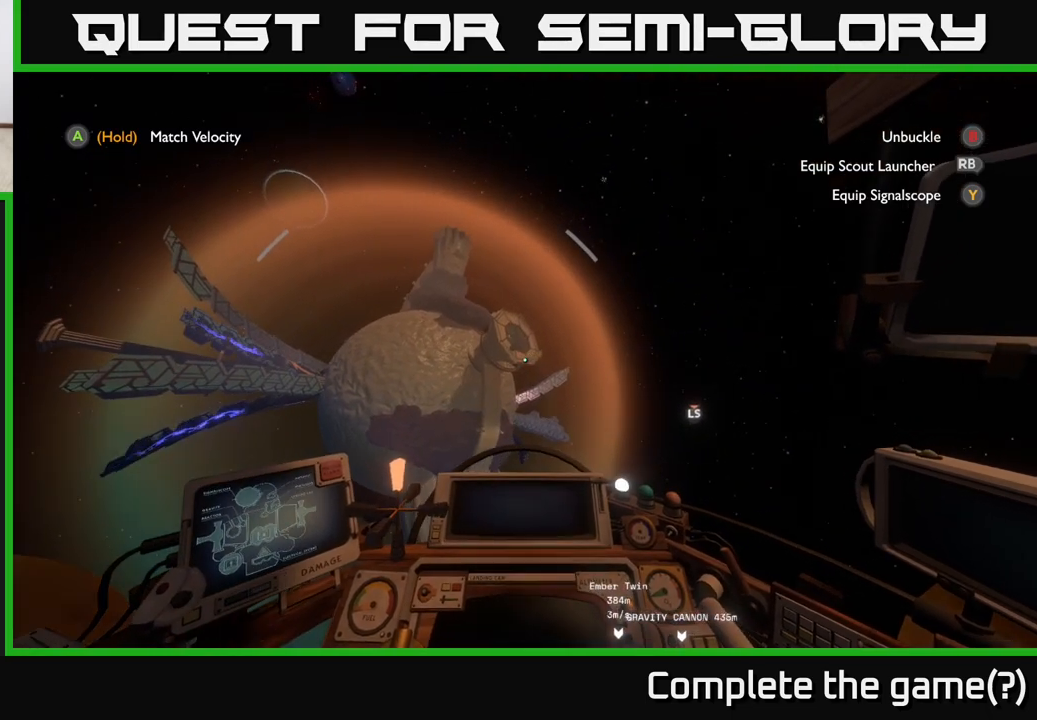
{"buttons": ["L2"], "left_stick": "up", "right_stick": "center", "events": [[233, "left_stick", "up"]]}
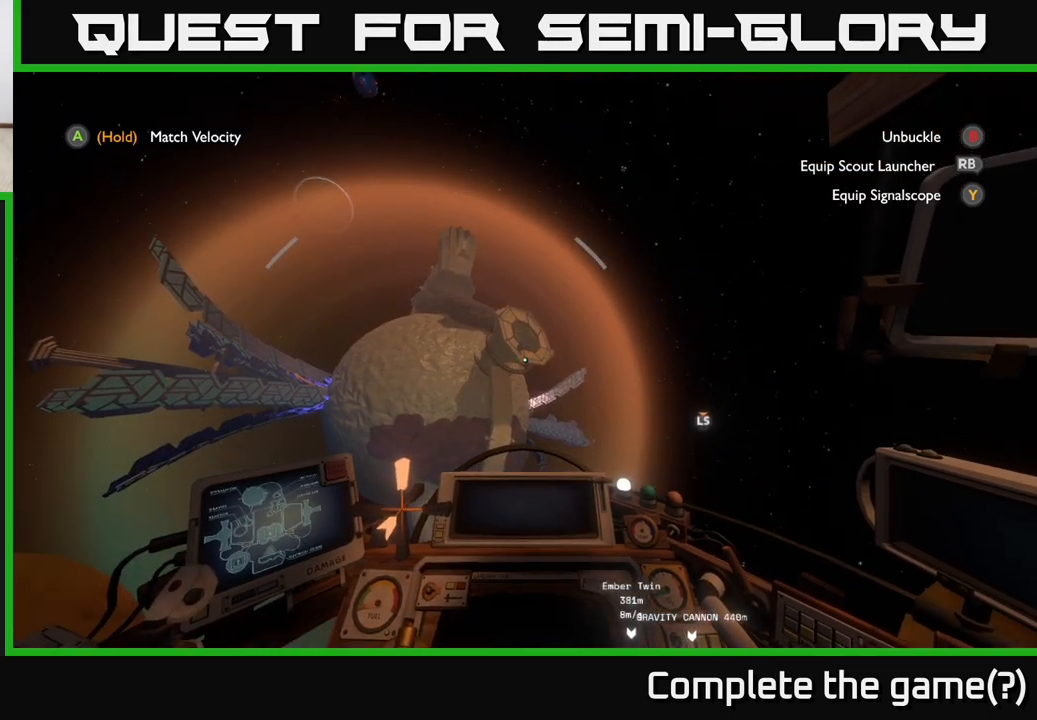
{"buttons": ["R2"], "left_stick": "center", "right_stick": "down", "events": [[33, "L2", "up"], [233, "left_stick", "center"], [283, "R2", "down"], [383, "right_stick", "down"]]}
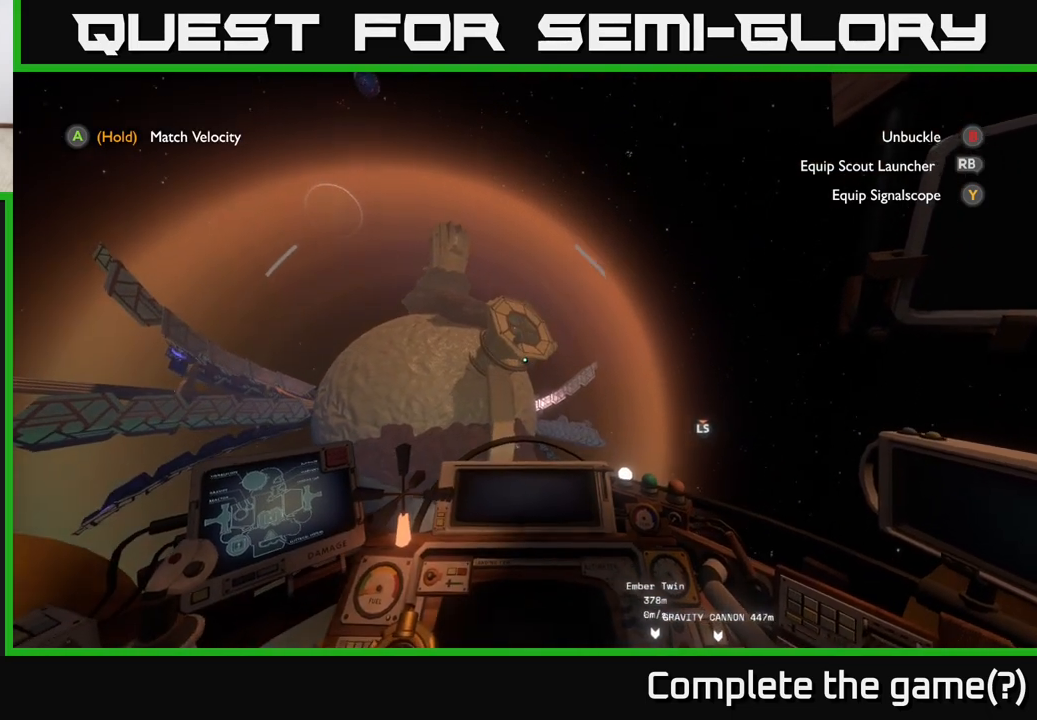
{"buttons": ["R2"], "left_stick": "left", "right_stick": "center", "events": [[67, "right_stick", "center"], [150, "left_stick", "left"], [167, "R2", "up"], [317, "R2", "down"]]}
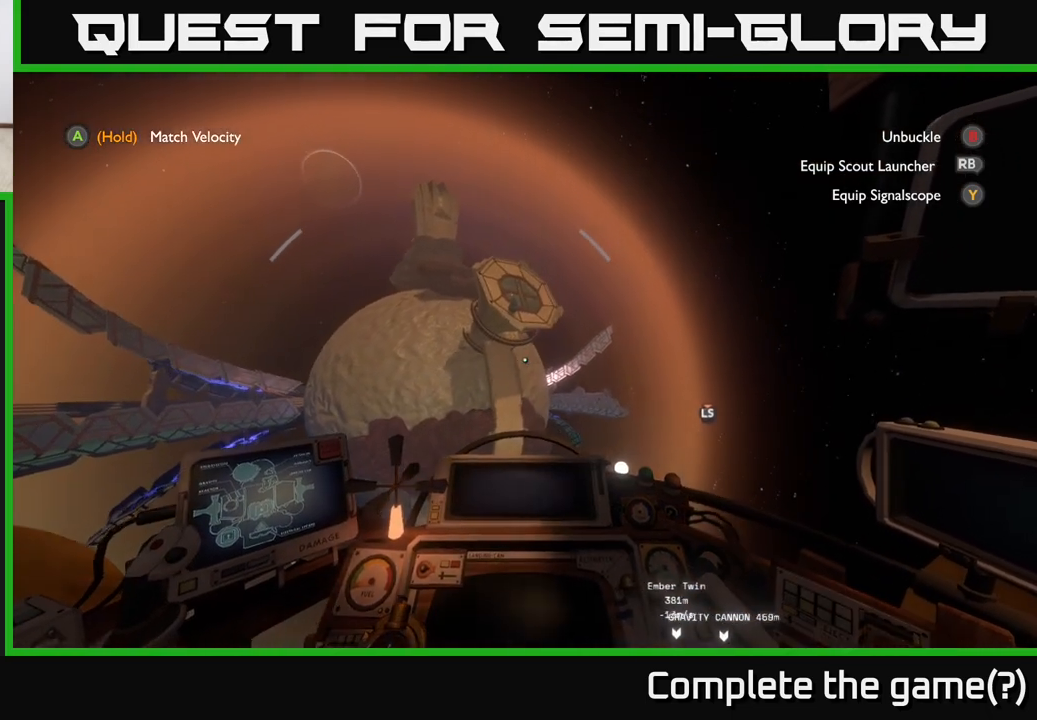
{"buttons": ["R2"], "left_stick": "down-left", "right_stick": "center", "events": [[33, "left_stick", "center"], [200, "left_stick", "down-left"], [250, "R2", "up"], [400, "R2", "down"]]}
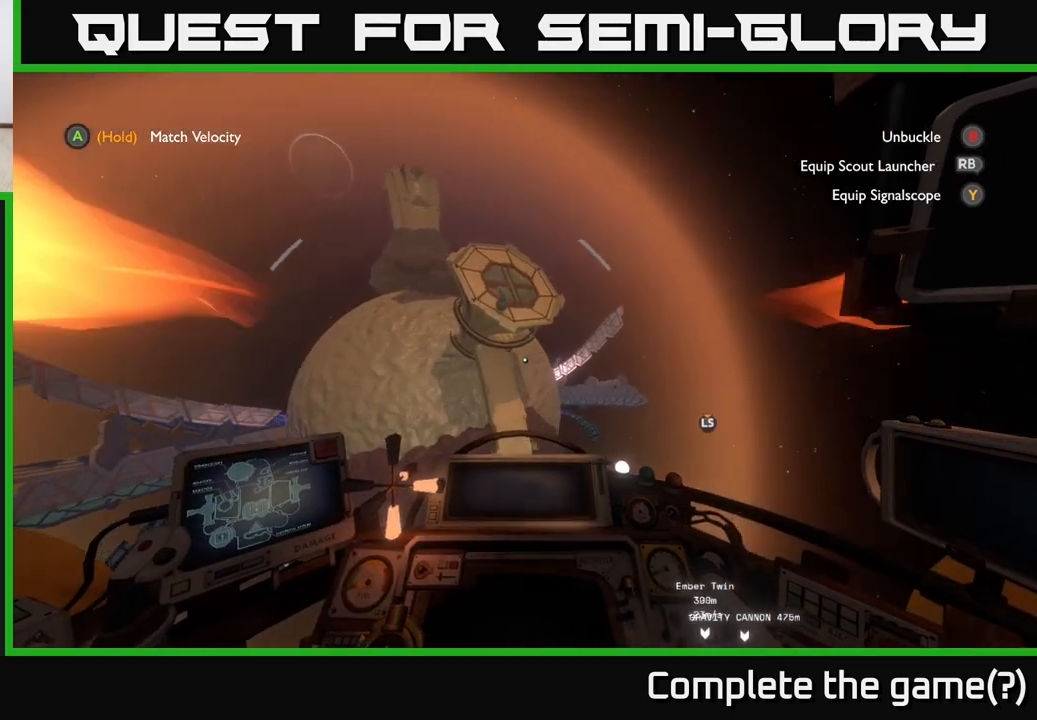
{"buttons": [], "left_stick": "down-right", "right_stick": "center", "events": [[17, "R2", "up"], [150, "R2", "down"], [317, "R2", "up"], [467, "left_stick", "down-right"]]}
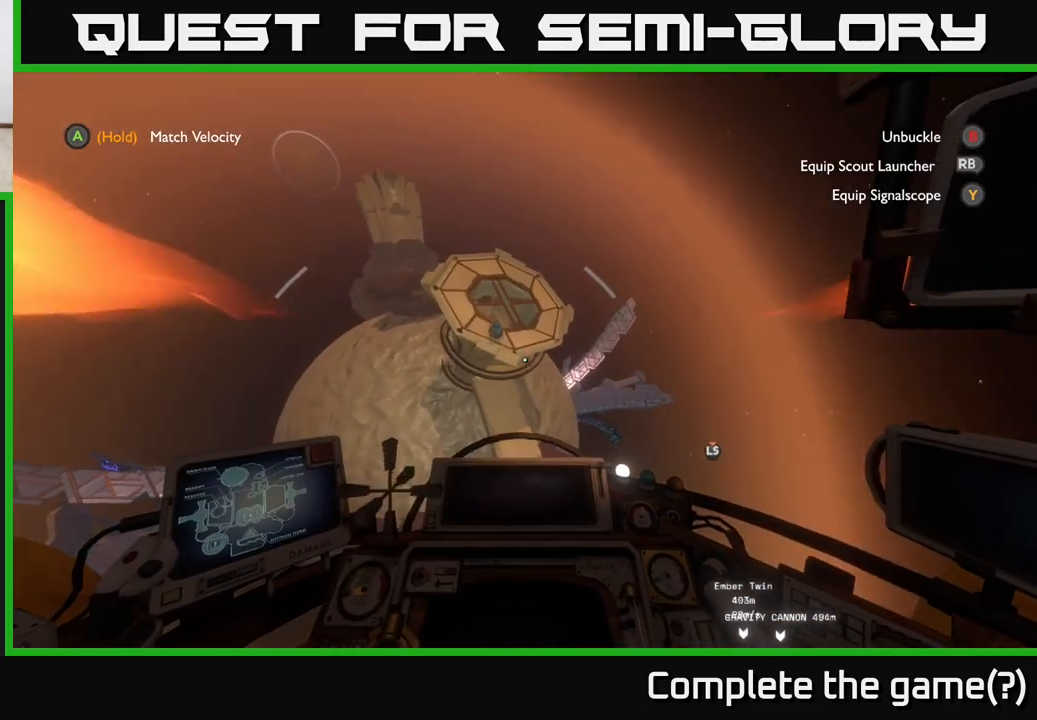
{"buttons": [], "left_stick": "down", "right_stick": "center", "events": [[83, "R2", "down"], [200, "left_stick", "down"], [233, "R2", "up"]]}
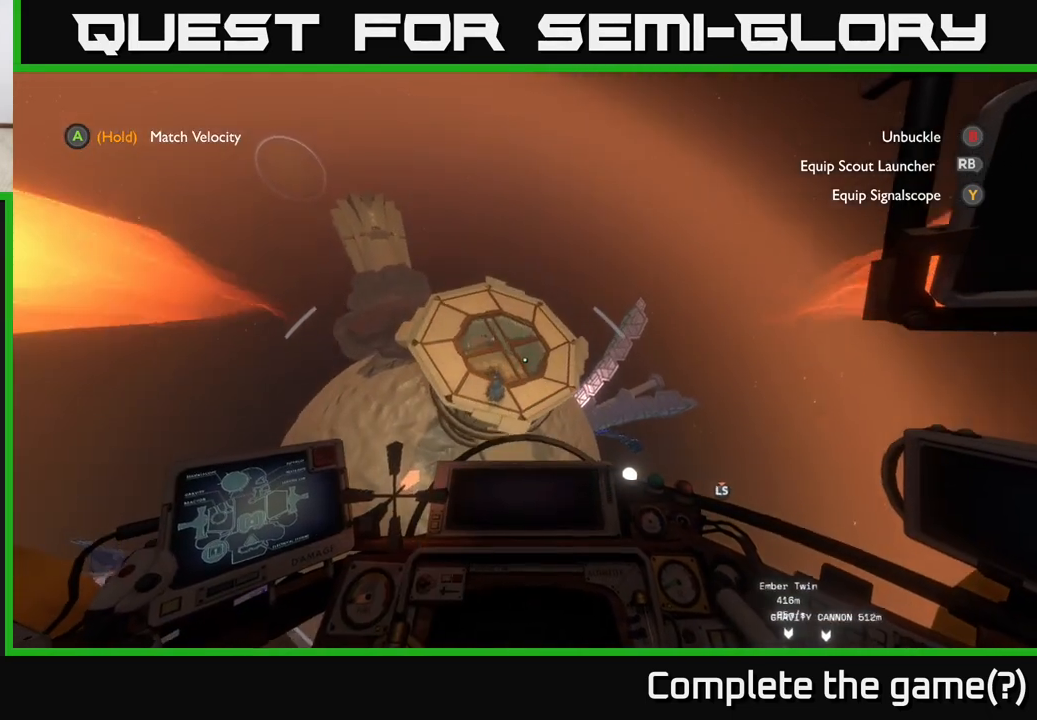
{"buttons": [], "left_stick": "down", "right_stick": "center", "events": []}
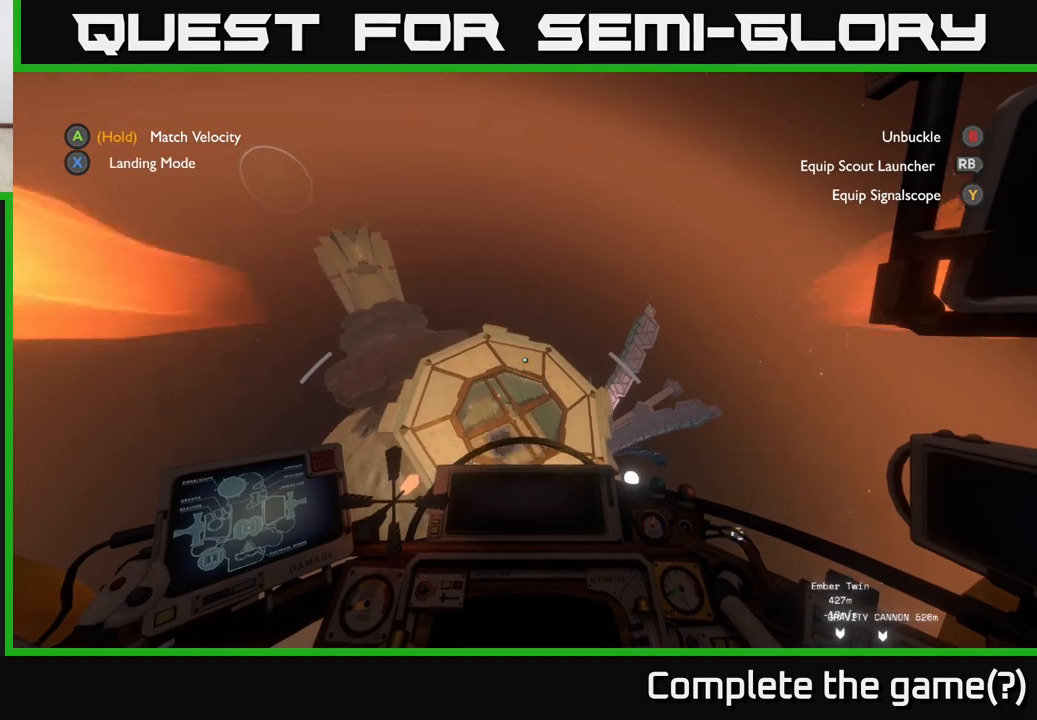
{"buttons": [], "left_stick": "down-right", "right_stick": "down-right", "events": [[83, "R2", "down"], [267, "R2", "up"], [417, "right_stick", "down-right"], [433, "left_stick", "down-right"]]}
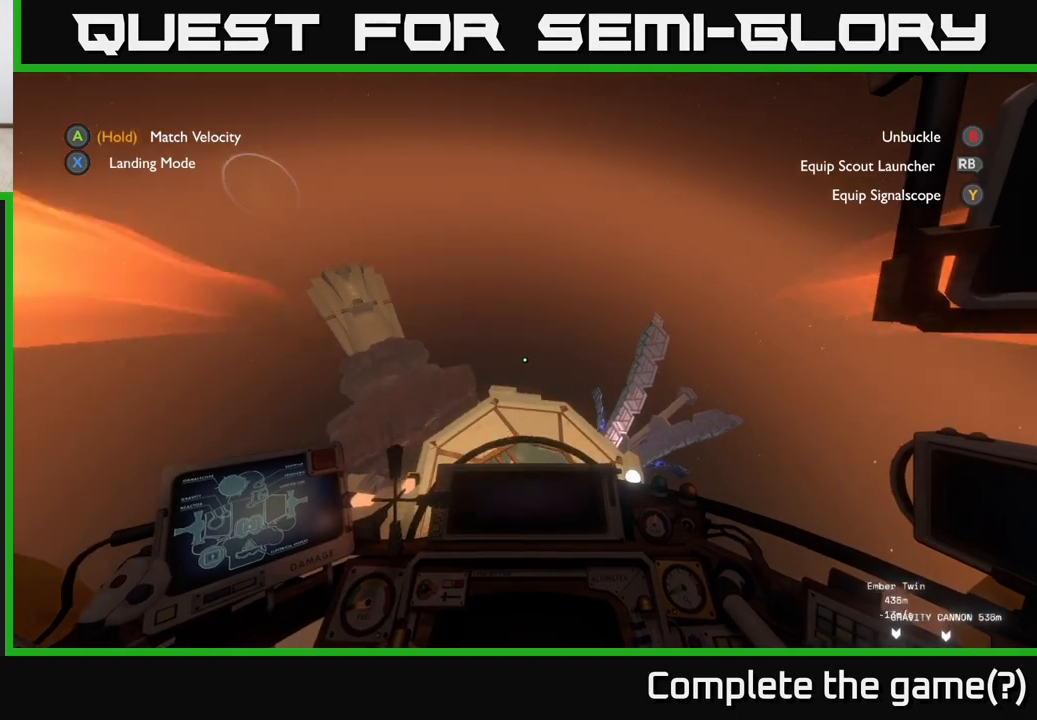
{"buttons": ["L2"], "left_stick": "down-right", "right_stick": "center", "events": [[50, "L2", "down"], [117, "left_stick", "up-right"], [117, "right_stick", "center"], [267, "left_stick", "right"], [367, "left_stick", "down-right"]]}
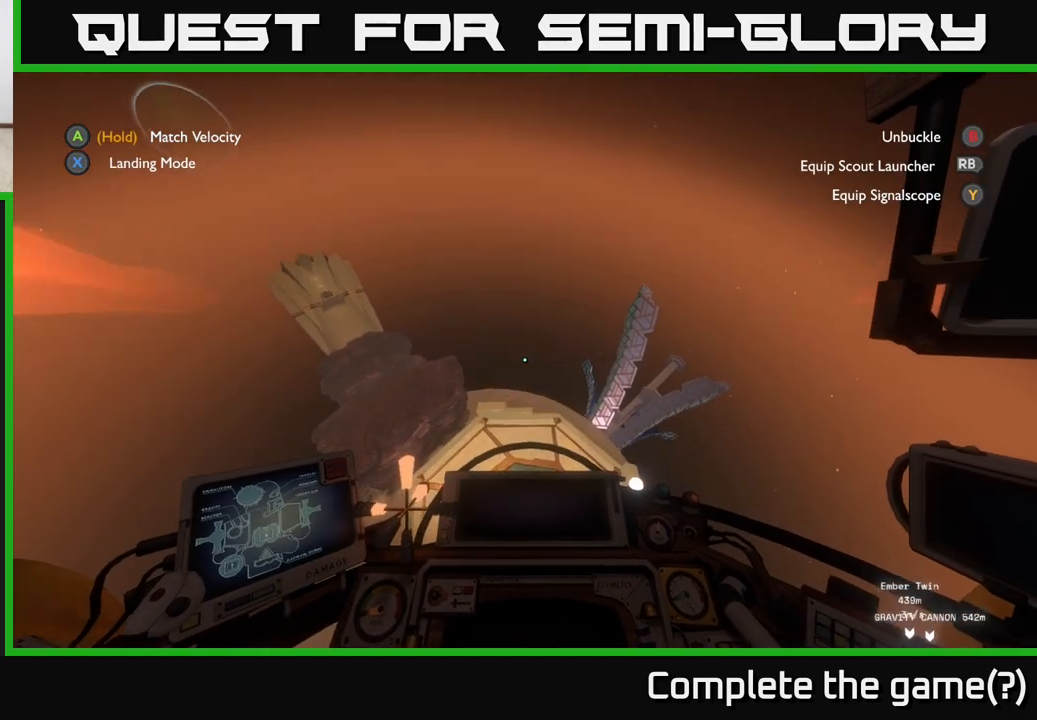
{"buttons": ["L2"], "left_stick": "center", "right_stick": "center", "events": [[83, "left_stick", "down"], [250, "left_stick", "down-right"], [433, "left_stick", "center"]]}
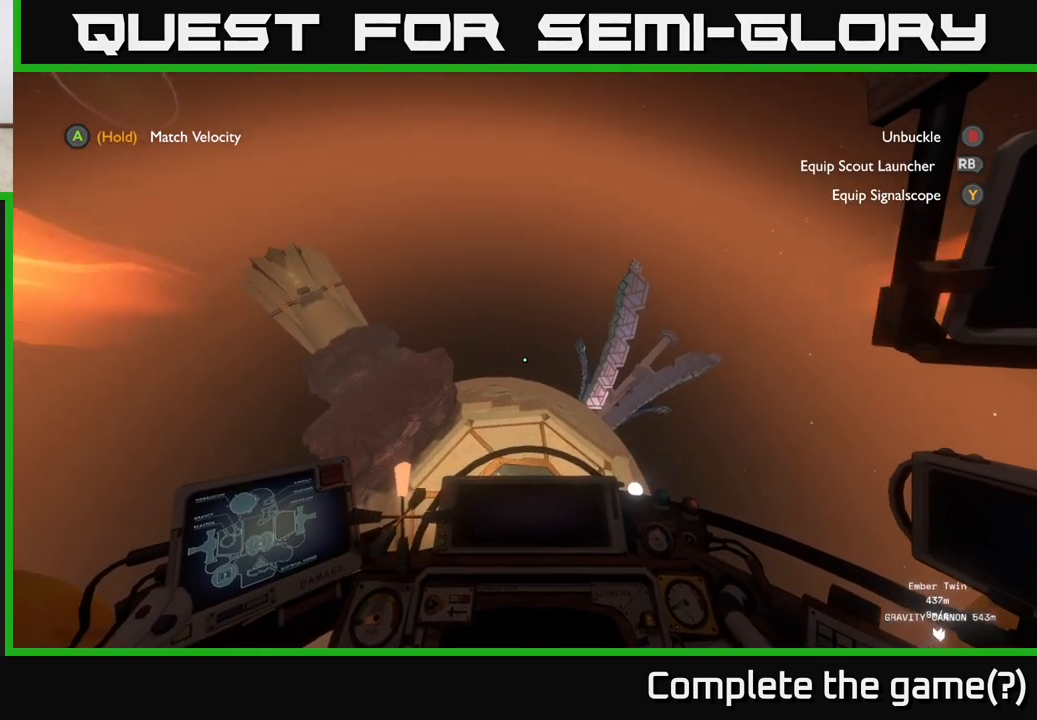
{"buttons": ["L2"], "left_stick": "up", "right_stick": "center", "events": [[33, "left_stick", "up-left"], [317, "left_stick", "up"]]}
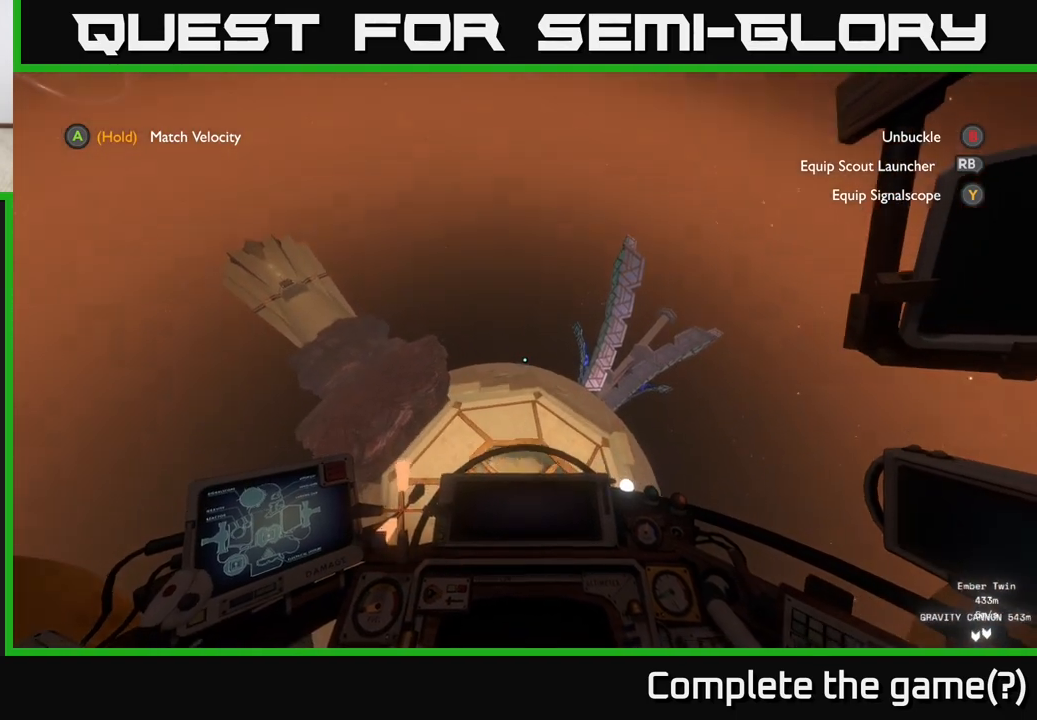
{"buttons": ["R2"], "left_stick": "up-left", "right_stick": "center", "events": [[183, "L2", "up"], [333, "R2", "down"], [383, "left_stick", "up-left"]]}
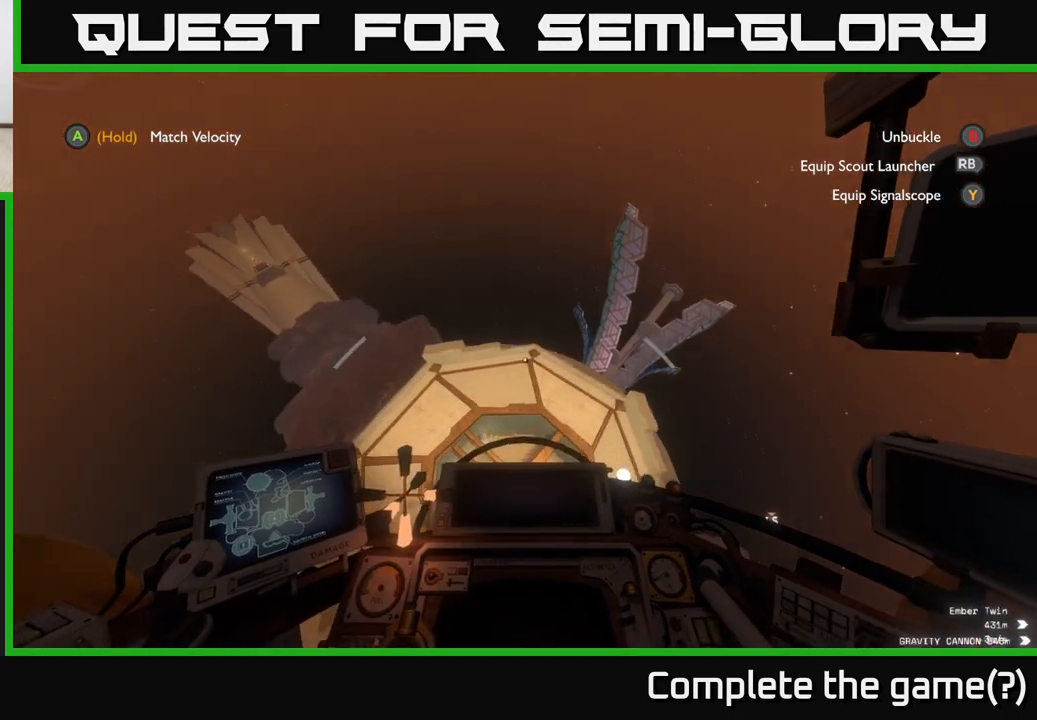
{"buttons": ["R2"], "left_stick": "down", "right_stick": "up", "events": [[117, "left_stick", "down"], [233, "right_stick", "up"]]}
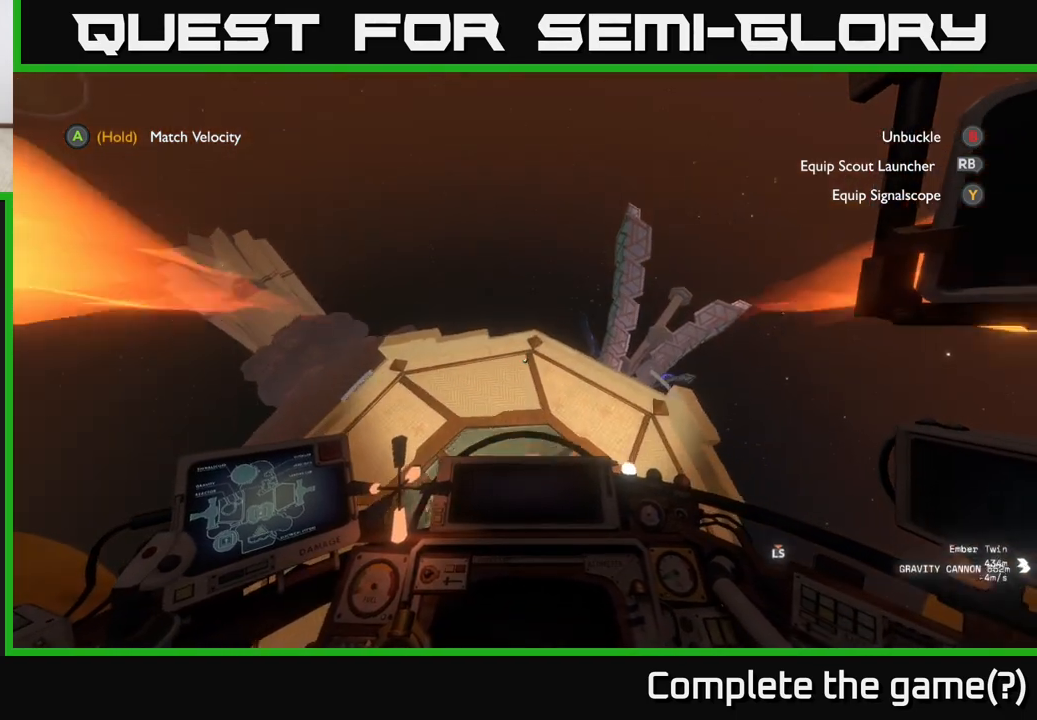
{"buttons": [], "left_stick": "down", "right_stick": "center", "events": [[317, "R2", "up"], [317, "right_stick", "center"], [350, "left_stick", "down-left"], [500, "left_stick", "down"]]}
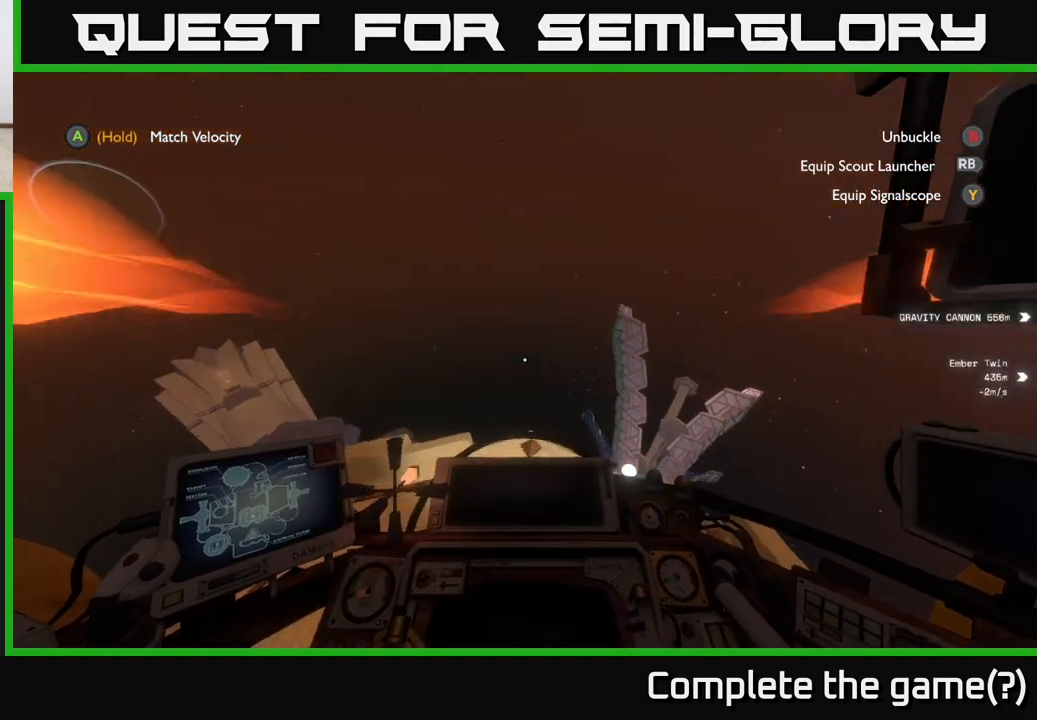
{"buttons": [], "left_stick": "center", "right_stick": "center", "events": [[383, "left_stick", "center"]]}
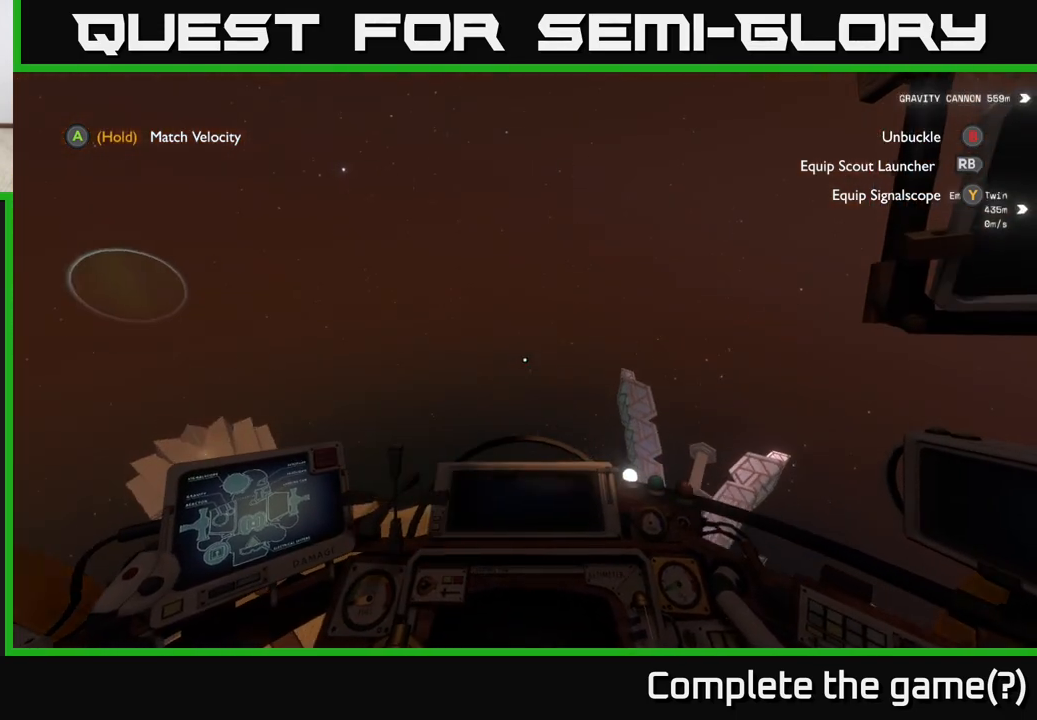
{"buttons": ["R2"], "left_stick": "center", "right_stick": "center", "events": [[33, "left_stick", "down-left"], [167, "L2", "down"], [267, "right_stick", "down-right"], [300, "L2", "up"], [317, "right_stick", "down"], [350, "left_stick", "center"], [417, "right_stick", "center"], [433, "R2", "down"]]}